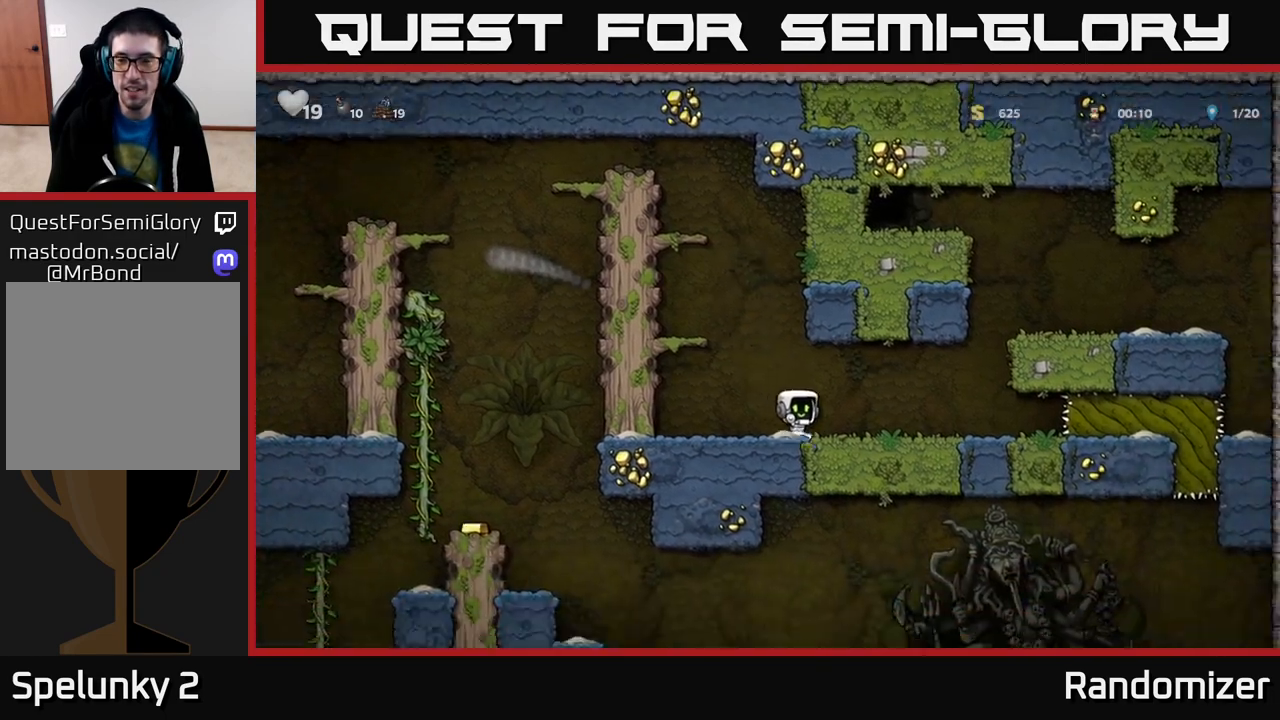
Gameplay with a controller (Xbox layout); each line is a JSON object with the inputs held at the frame after it. "events" lists button and stick changes between this image and that frame as [ms after this image, input, new state], when the widget could be followed in between.
{"buttons": [], "left_stick": "right", "right_stick": "center", "events": [[267, "A", "down"], [433, "A", "up"]]}
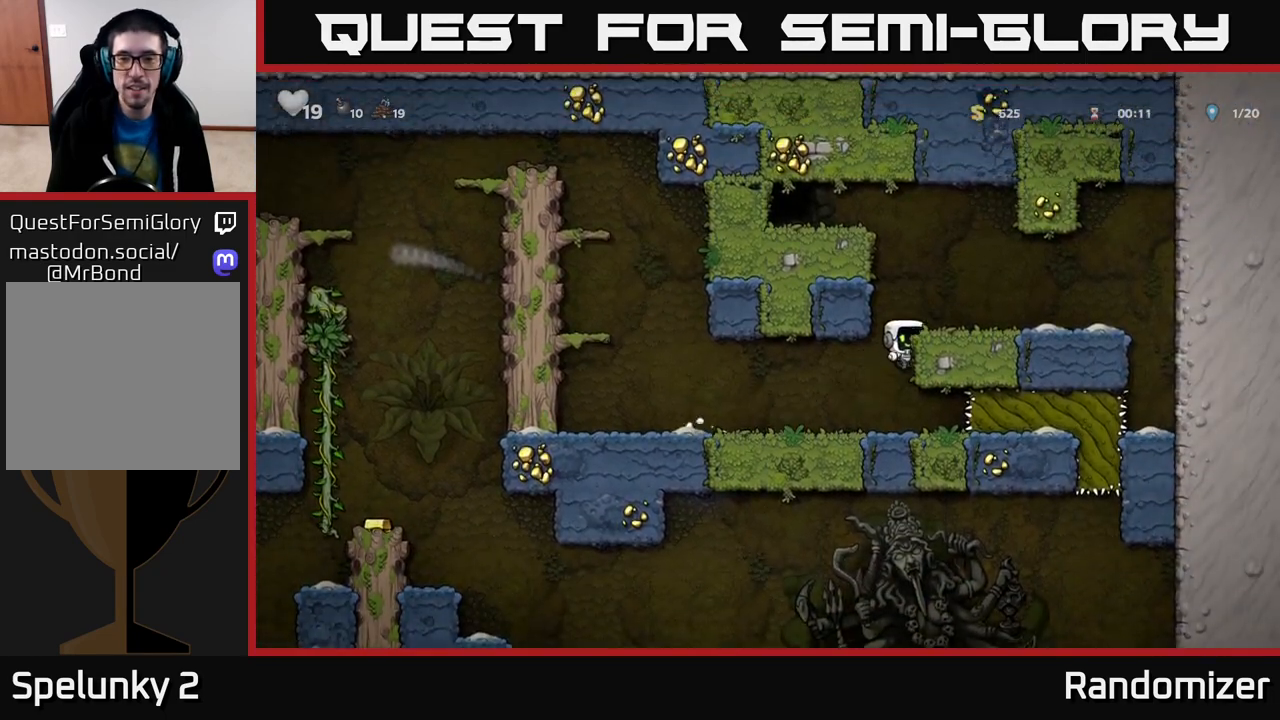
{"buttons": ["A"], "left_stick": "left", "right_stick": "center", "events": [[50, "A", "down"], [150, "A", "up"], [333, "left_stick", "left"], [433, "A", "down"]]}
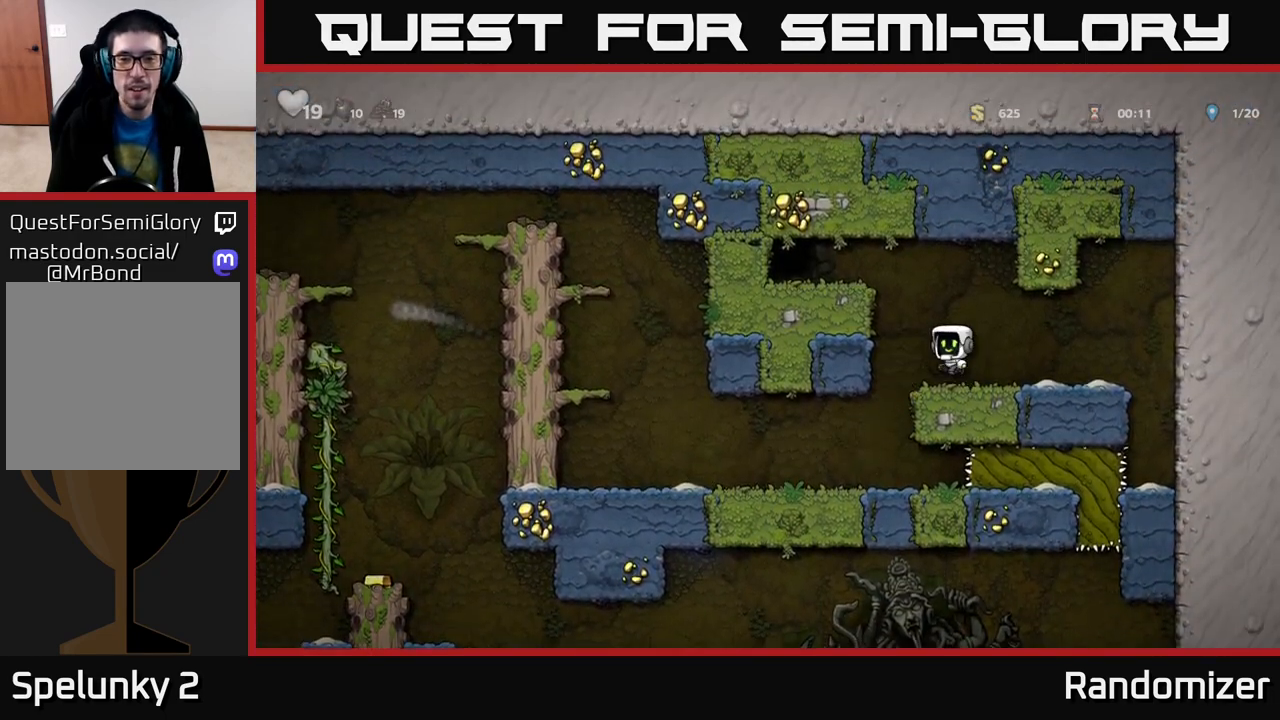
{"buttons": [], "left_stick": "left", "right_stick": "center", "events": [[67, "A", "up"], [267, "A", "down"], [367, "A", "up"]]}
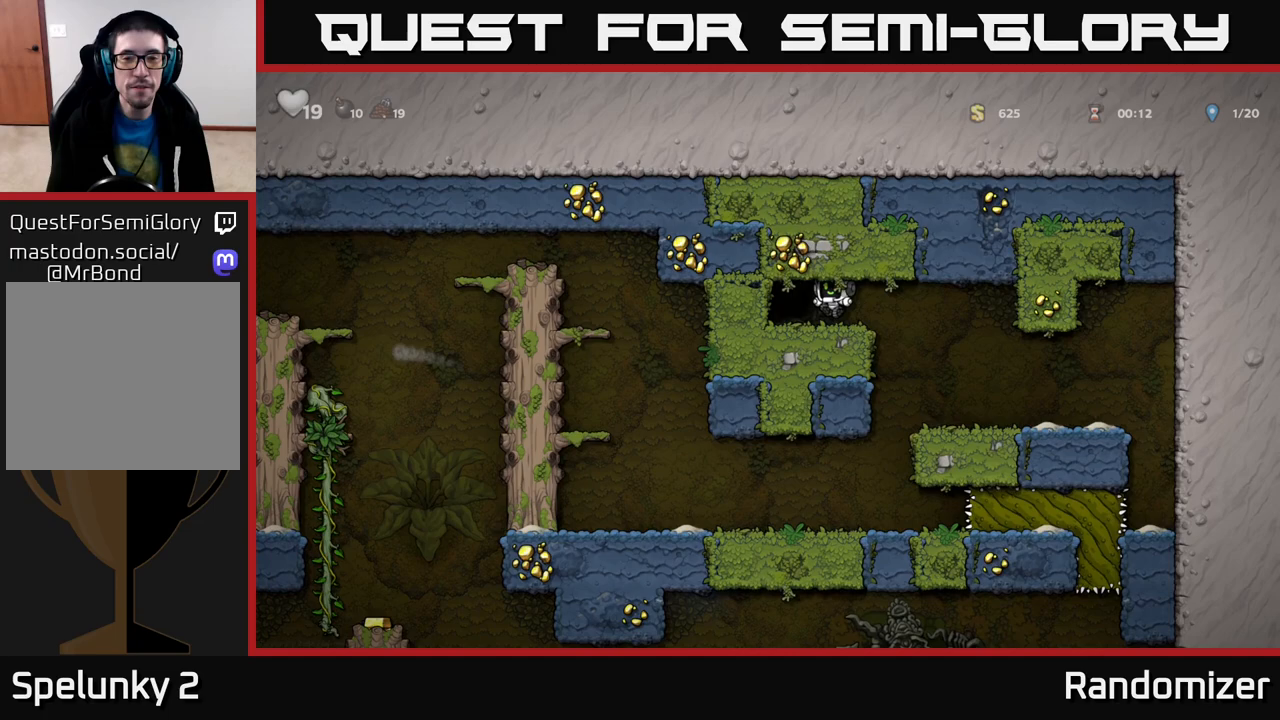
{"buttons": [], "left_stick": "center", "right_stick": "center", "events": [[33, "left_stick", "center"], [133, "L2", "down"], [217, "L2", "up"]]}
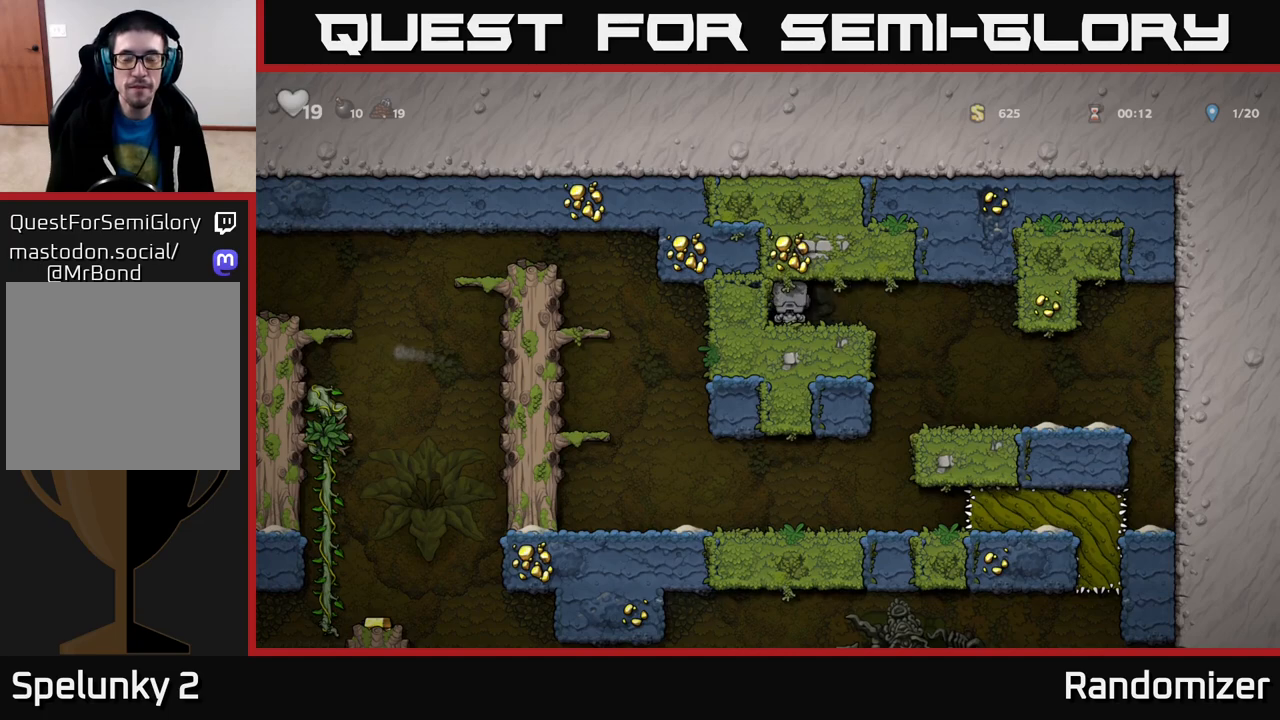
{"buttons": [], "left_stick": "center", "right_stick": "center", "events": []}
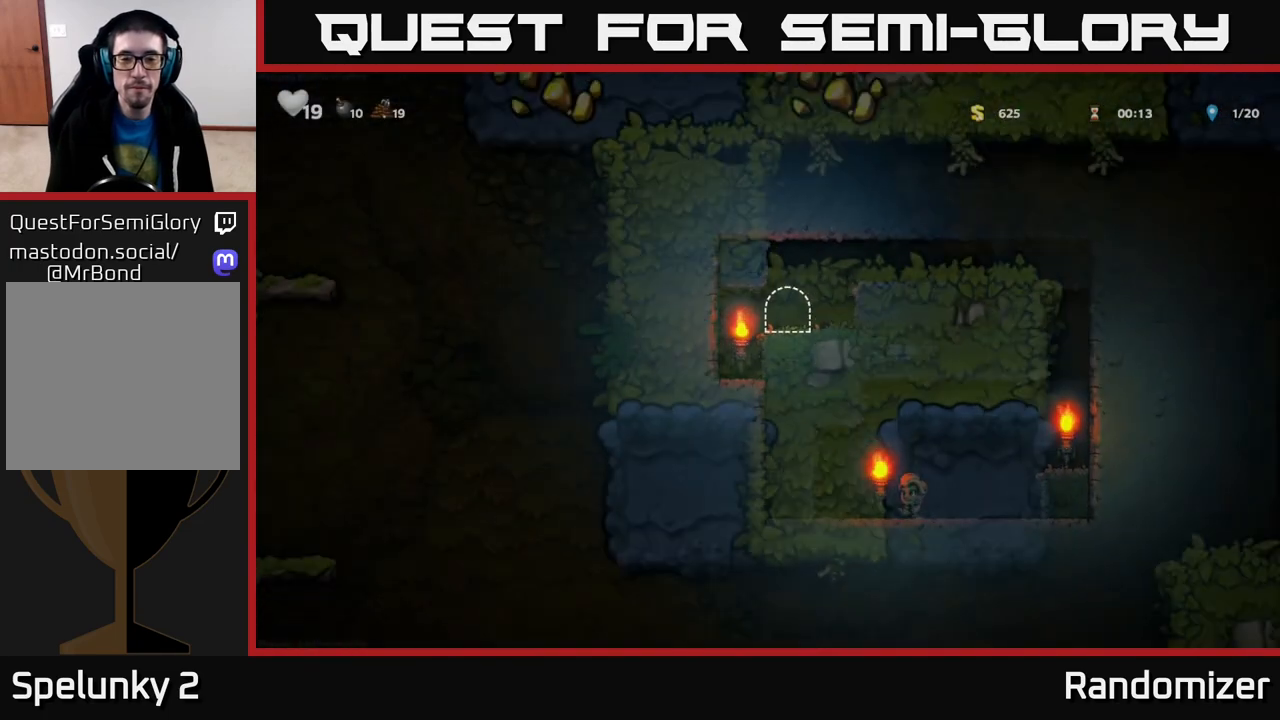
{"buttons": [], "left_stick": "center", "right_stick": "center", "events": []}
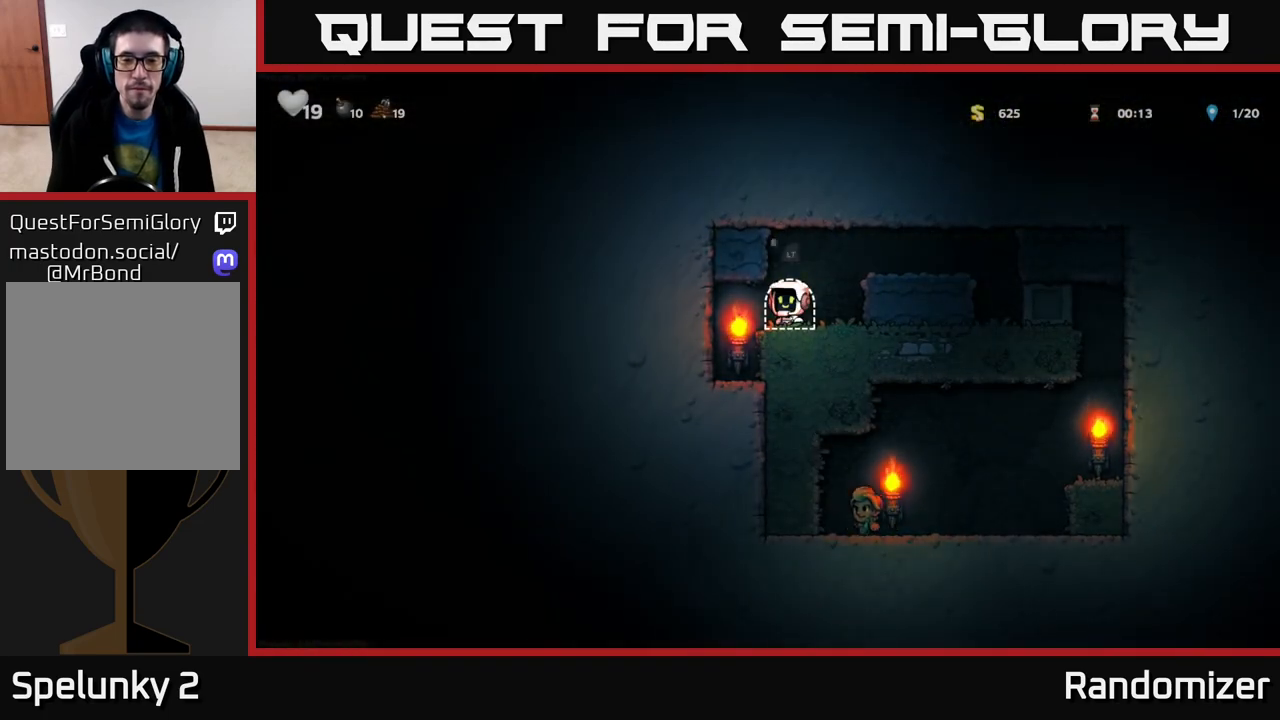
{"buttons": ["A"], "left_stick": "right", "right_stick": "center", "events": [[33, "left_stick", "right"], [150, "A", "down"], [300, "A", "up"], [467, "A", "down"]]}
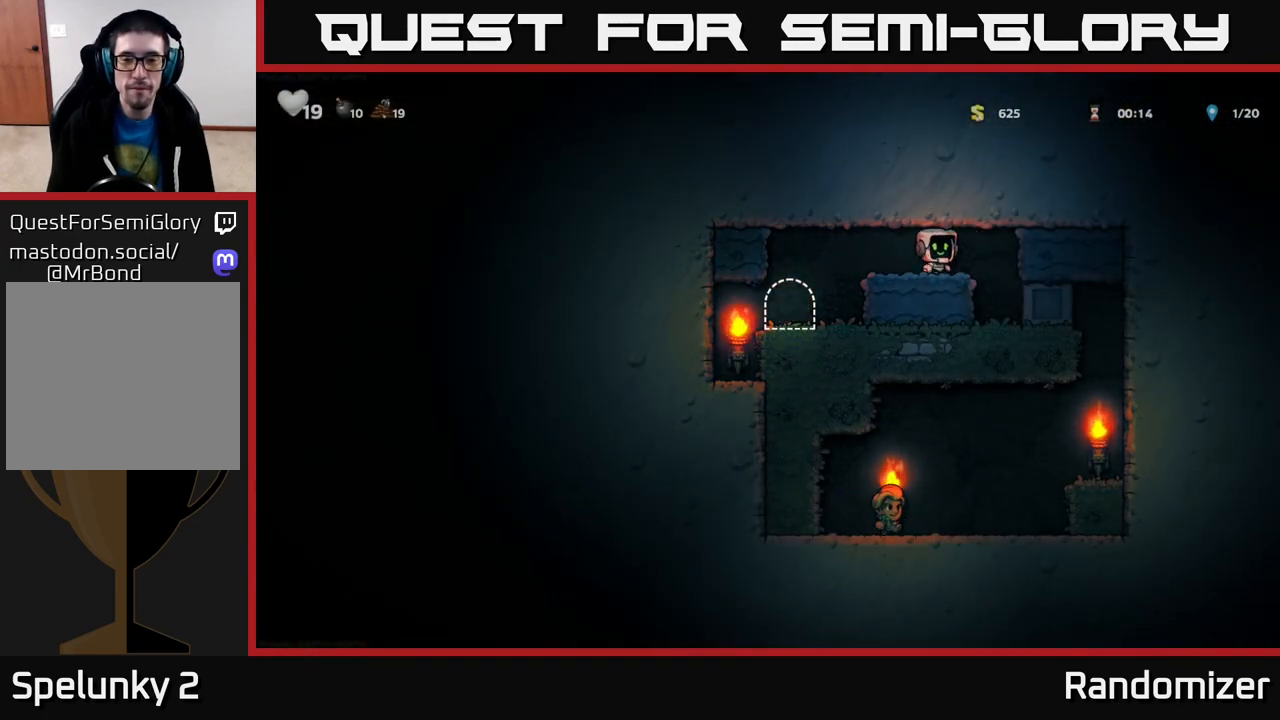
{"buttons": [], "left_stick": "center", "right_stick": "center", "events": [[100, "A", "up"], [200, "left_stick", "center"]]}
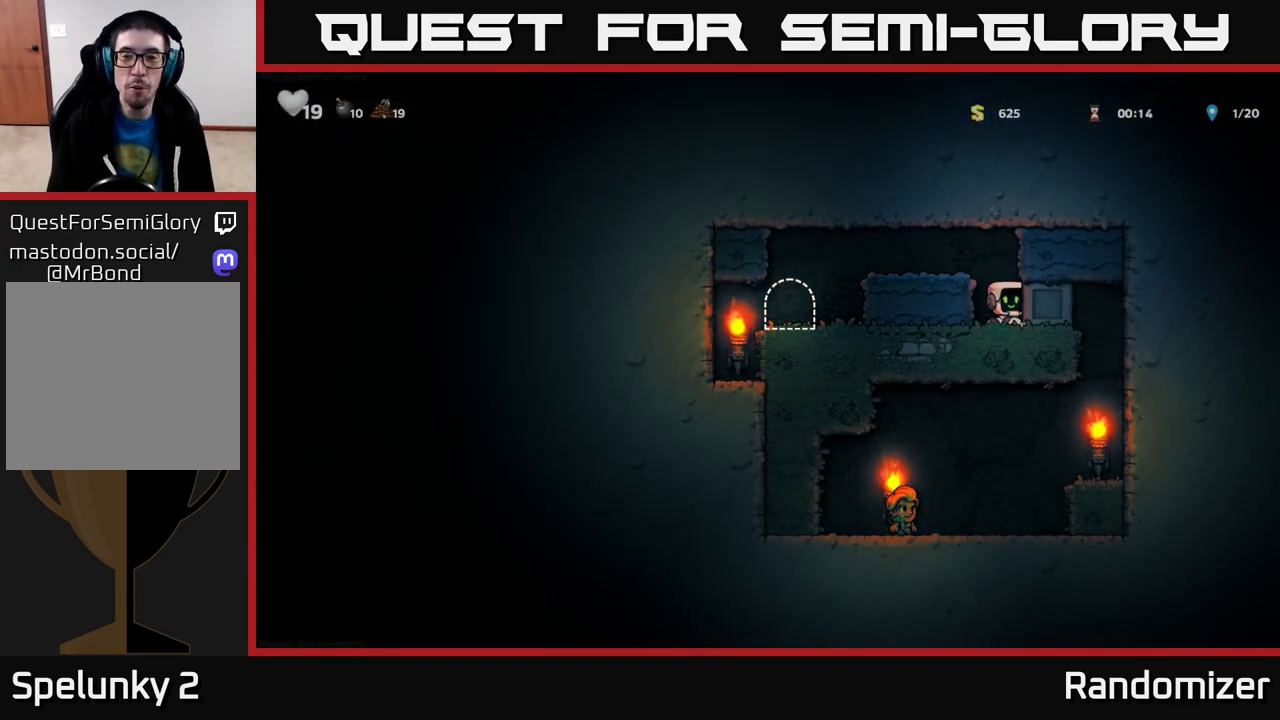
{"buttons": [], "left_stick": "center", "right_stick": "center", "events": []}
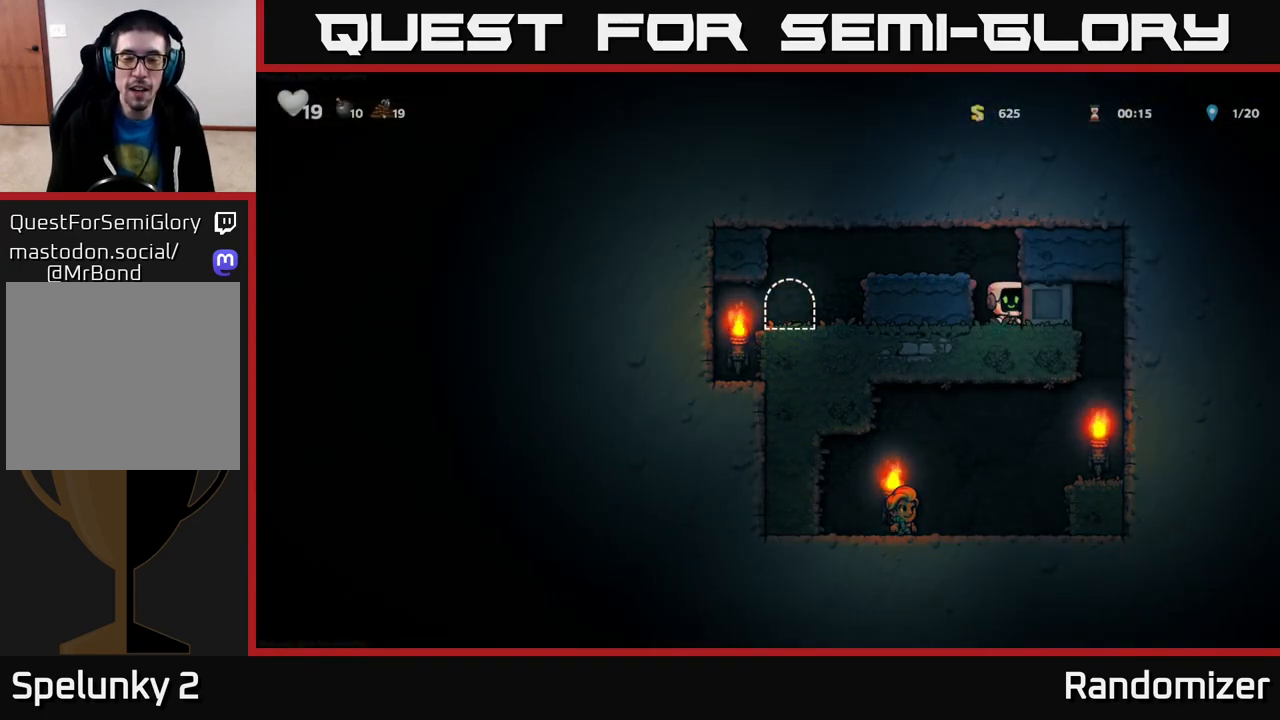
{"buttons": [], "left_stick": "right", "right_stick": "center", "events": [[117, "left_stick", "right"]]}
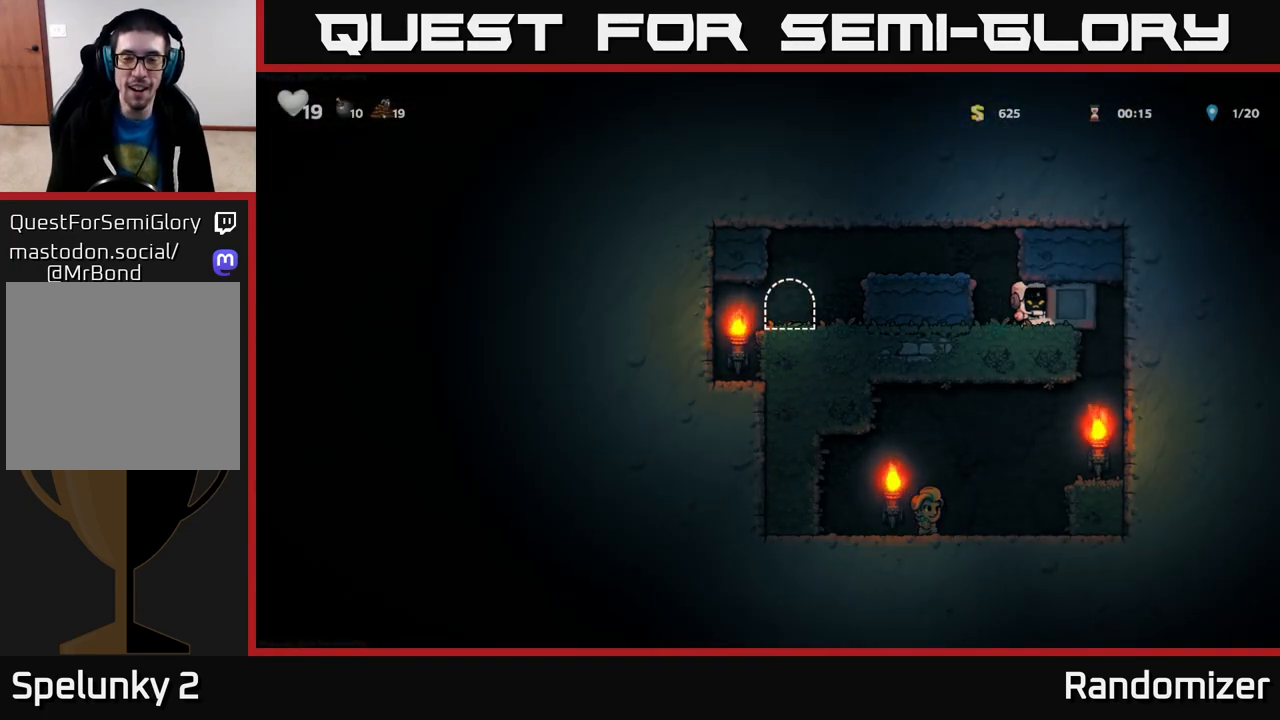
{"buttons": [], "left_stick": "right", "right_stick": "center", "events": []}
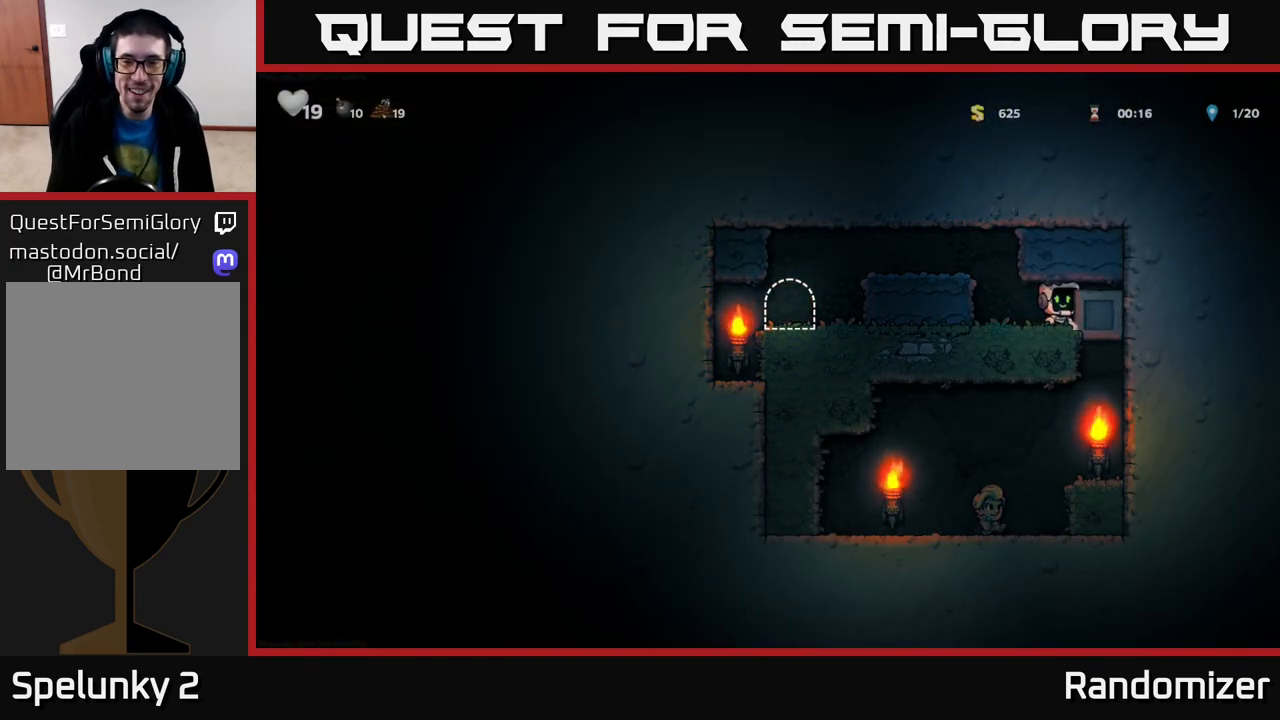
{"buttons": [], "left_stick": "center", "right_stick": "center", "events": [[250, "left_stick", "center"]]}
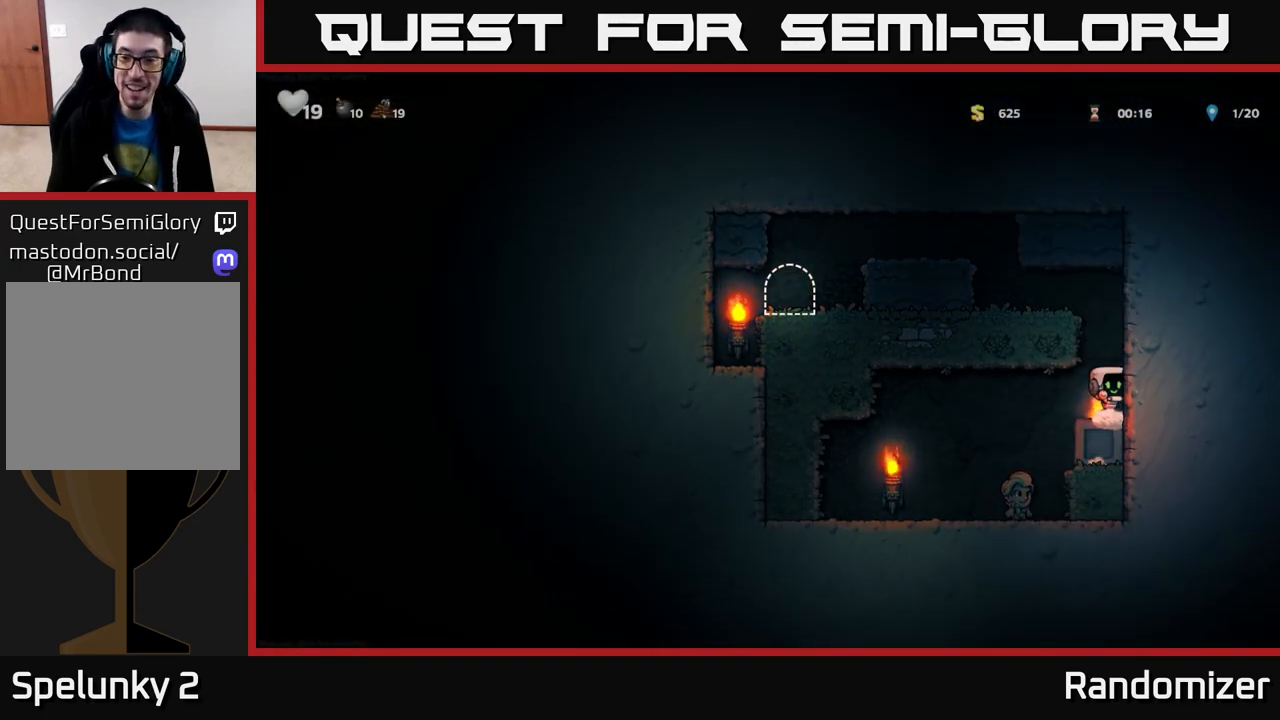
{"buttons": [], "left_stick": "center", "right_stick": "center", "events": [[50, "left_stick", "left"], [333, "left_stick", "center"]]}
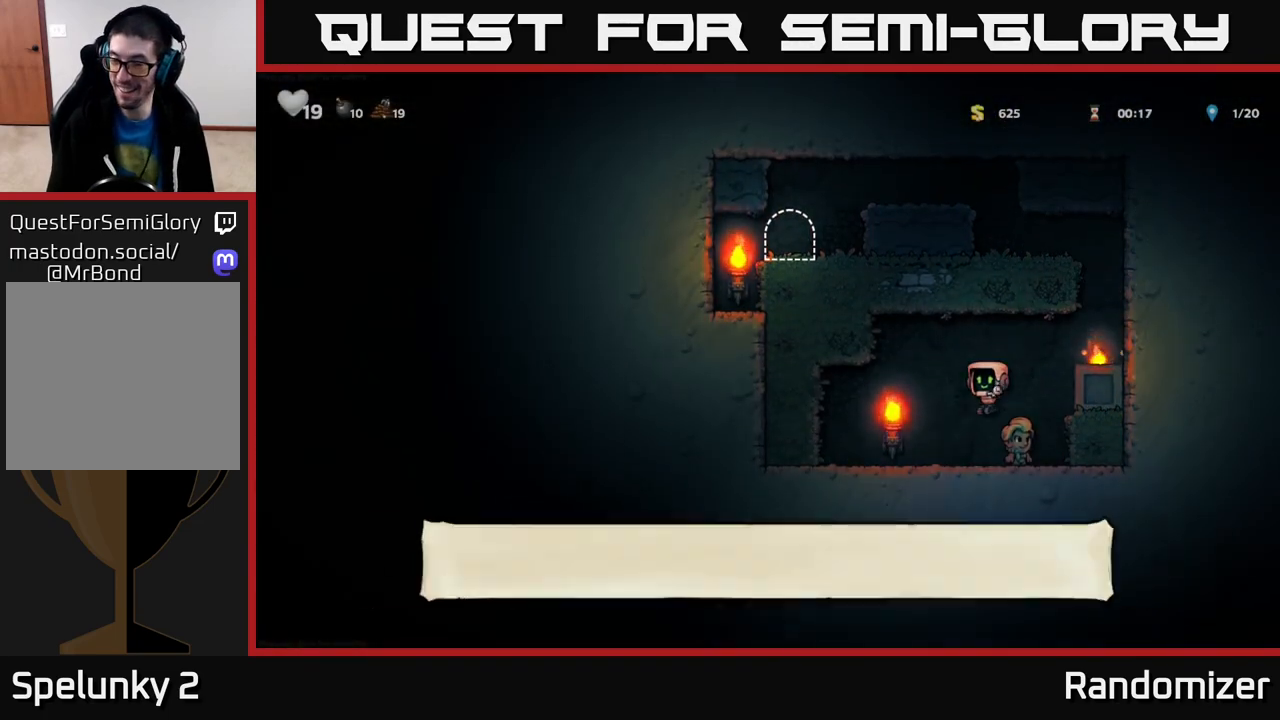
{"buttons": [], "left_stick": "right", "right_stick": "center", "events": [[217, "A", "down"], [217, "left_stick", "right"], [400, "A", "up"]]}
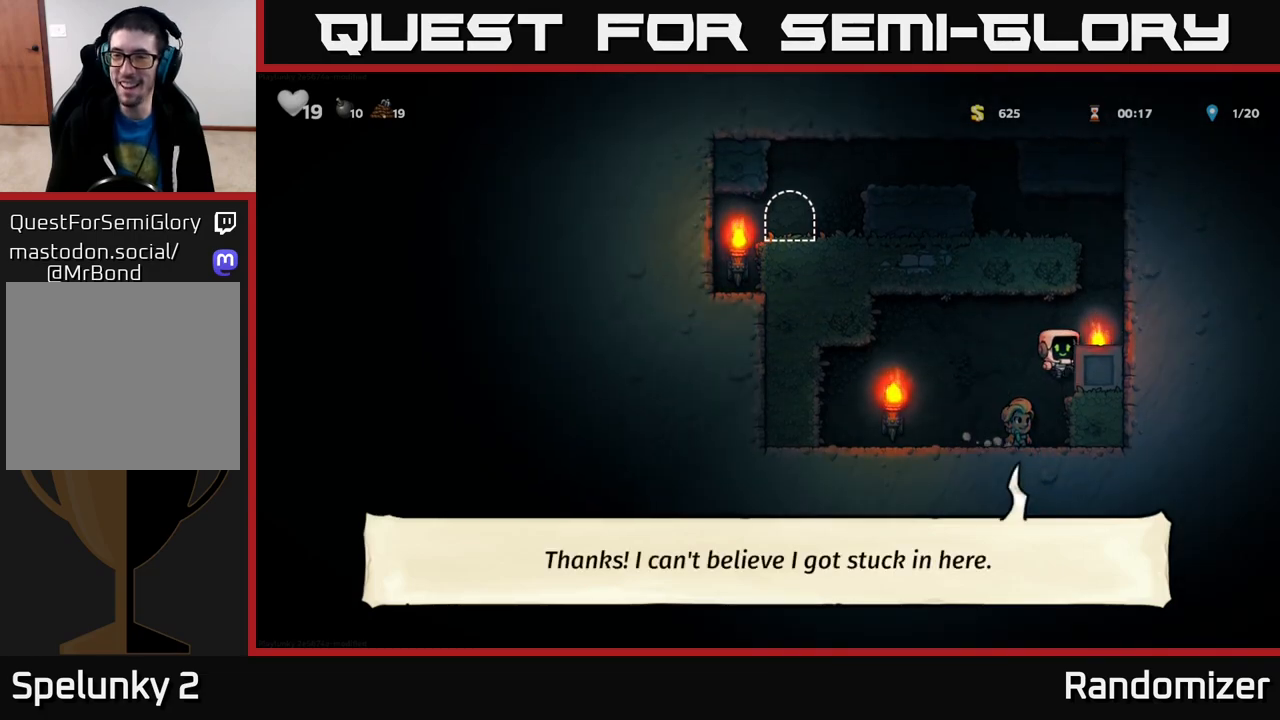
{"buttons": ["A"], "left_stick": "center", "right_stick": "center", "events": [[67, "A", "down"], [183, "A", "up"], [433, "left_stick", "center"], [467, "A", "down"]]}
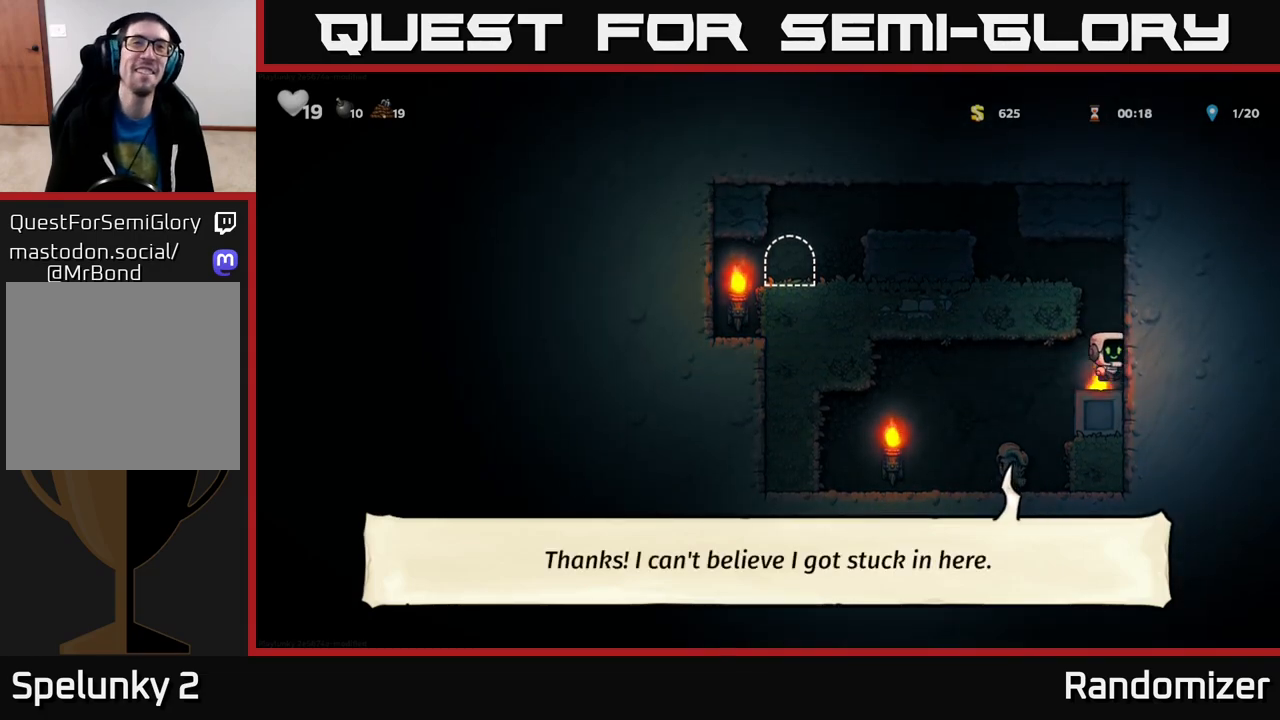
{"buttons": [], "left_stick": "left", "right_stick": "center", "events": [[150, "A", "up"], [167, "left_stick", "left"], [283, "A", "down"], [483, "A", "up"]]}
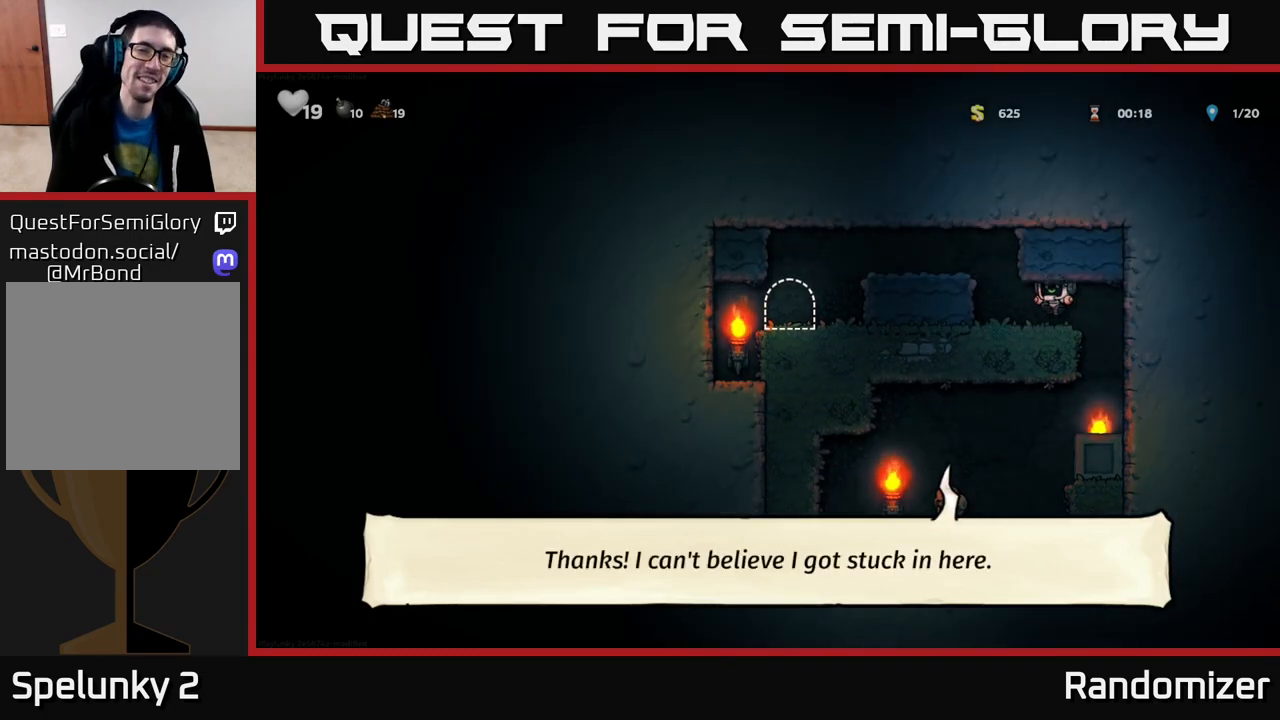
{"buttons": [], "left_stick": "left", "right_stick": "center", "events": [[233, "A", "down"], [417, "A", "up"]]}
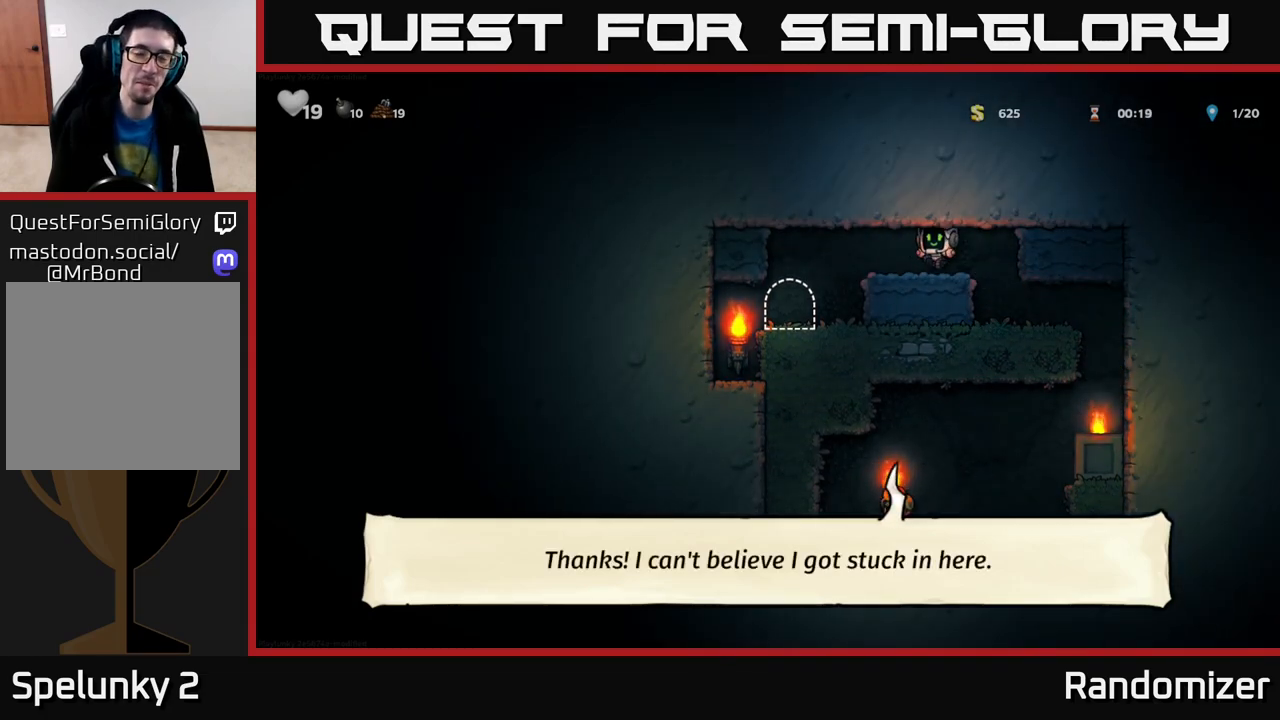
{"buttons": [], "left_stick": "center", "right_stick": "center", "events": [[267, "left_stick", "center"]]}
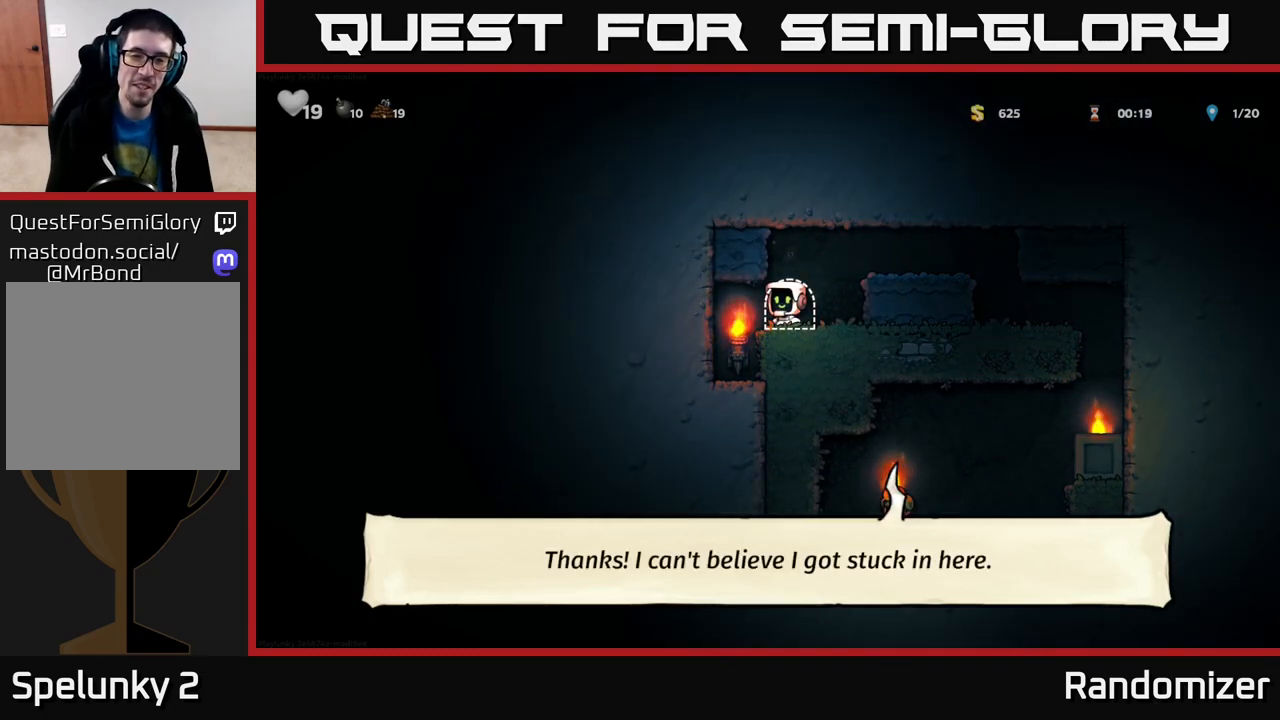
{"buttons": [], "left_stick": "left", "right_stick": "center", "events": [[200, "L2", "down"], [300, "L2", "up"], [433, "left_stick", "left"]]}
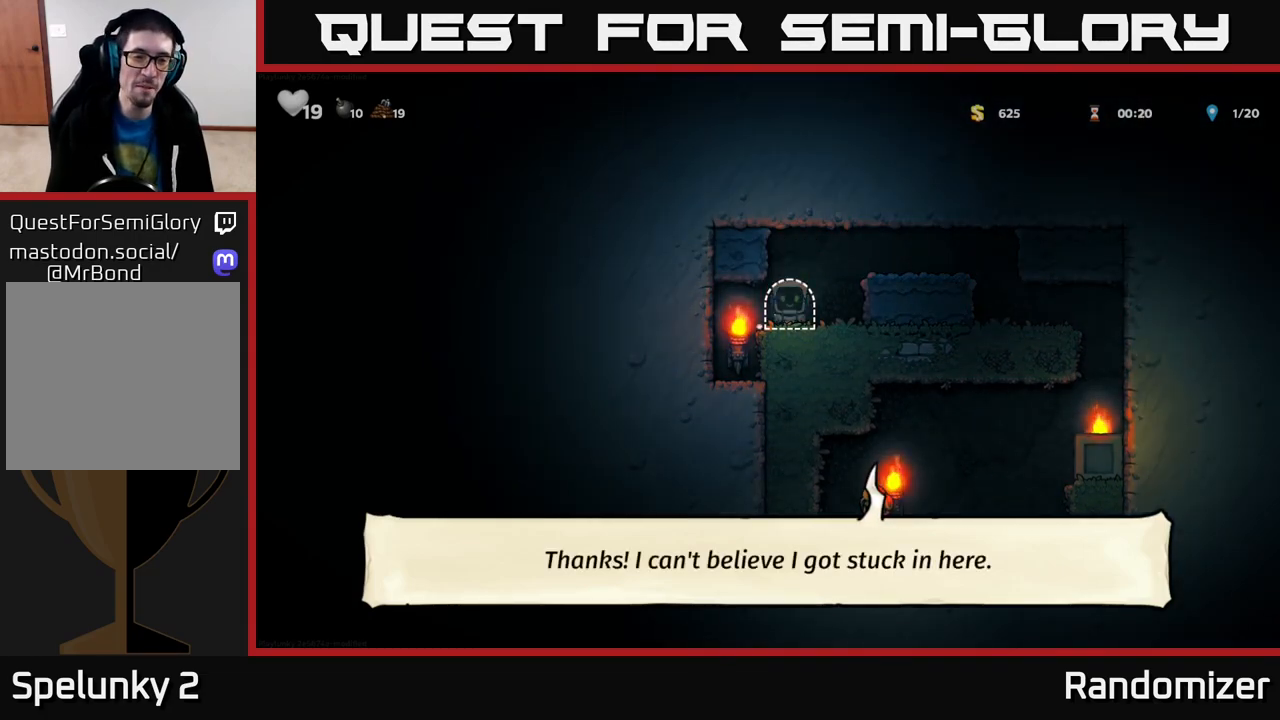
{"buttons": [], "left_stick": "center", "right_stick": "center", "events": [[200, "left_stick", "center"]]}
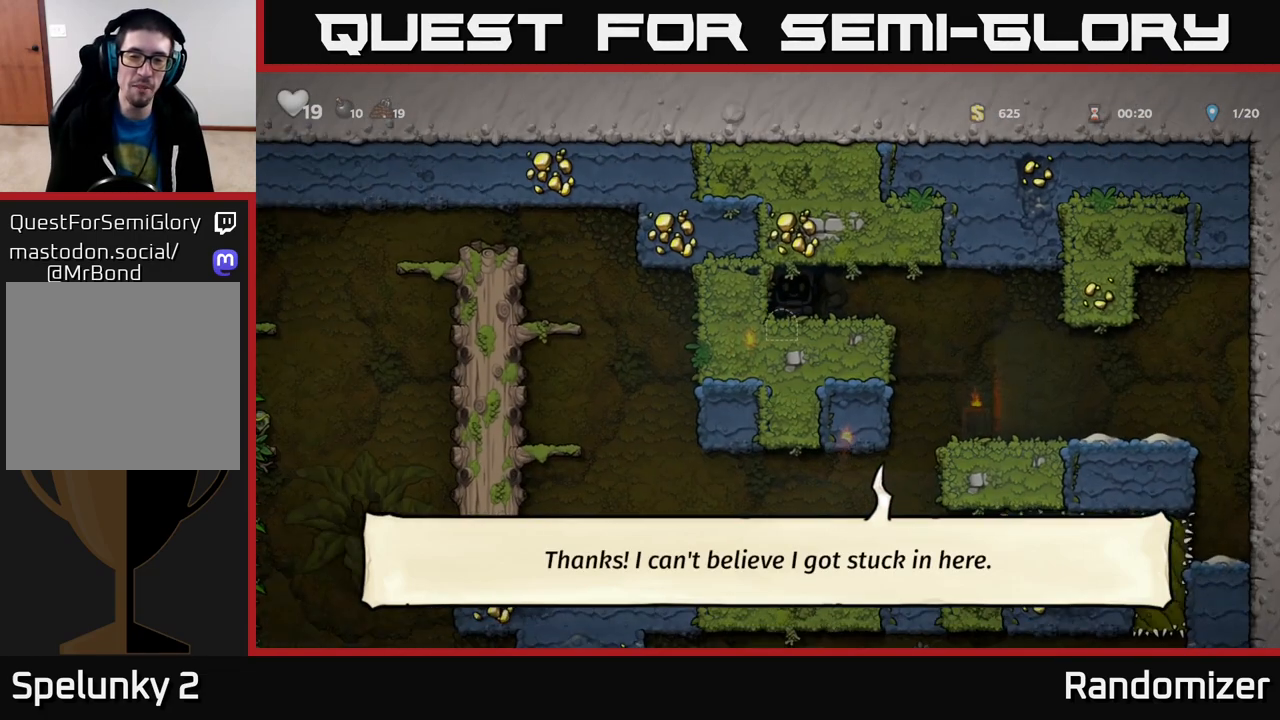
{"buttons": [], "left_stick": "right", "right_stick": "center", "events": [[350, "left_stick", "right"]]}
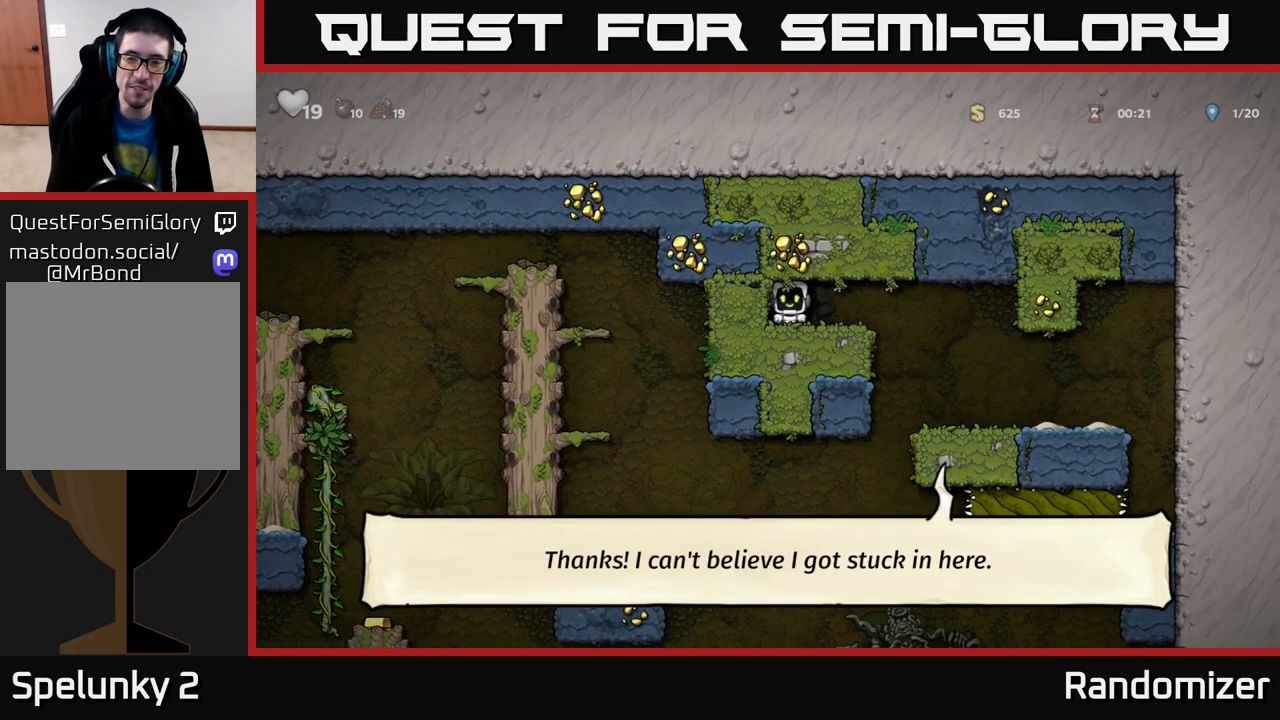
{"buttons": [], "left_stick": "left", "right_stick": "center", "events": [[417, "left_stick", "center"], [467, "left_stick", "left"]]}
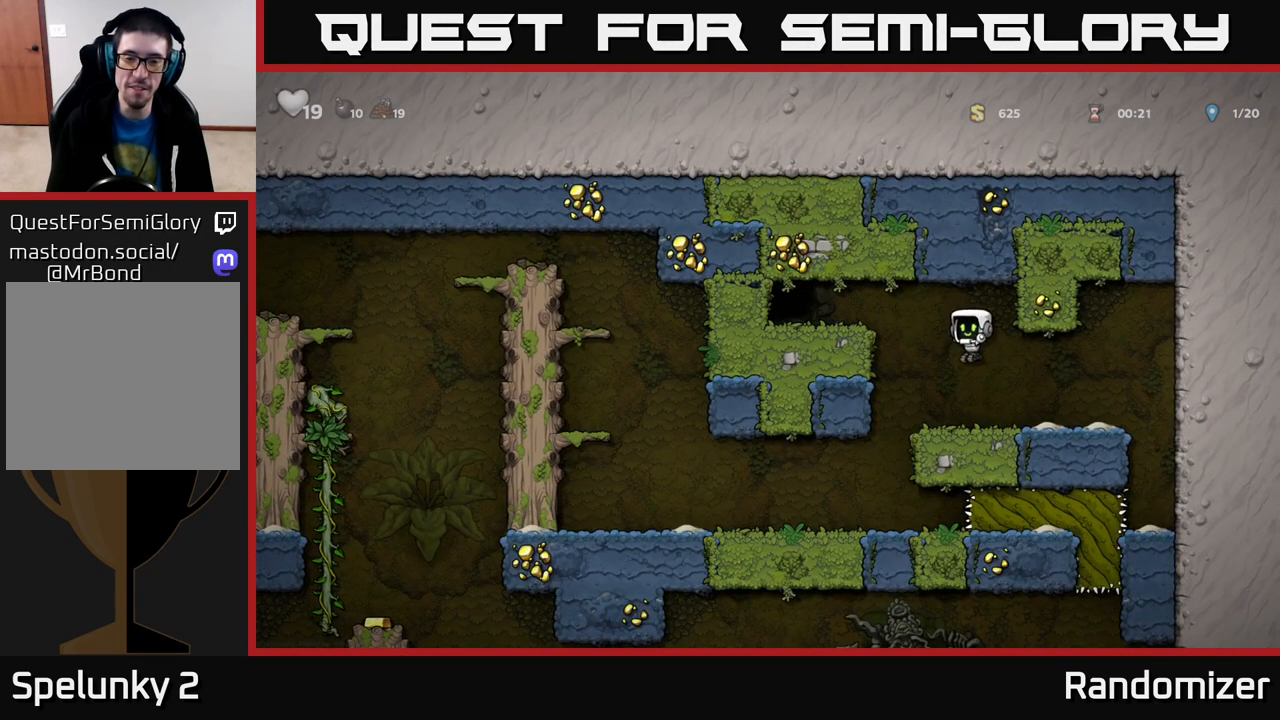
{"buttons": [], "left_stick": "left", "right_stick": "center", "events": []}
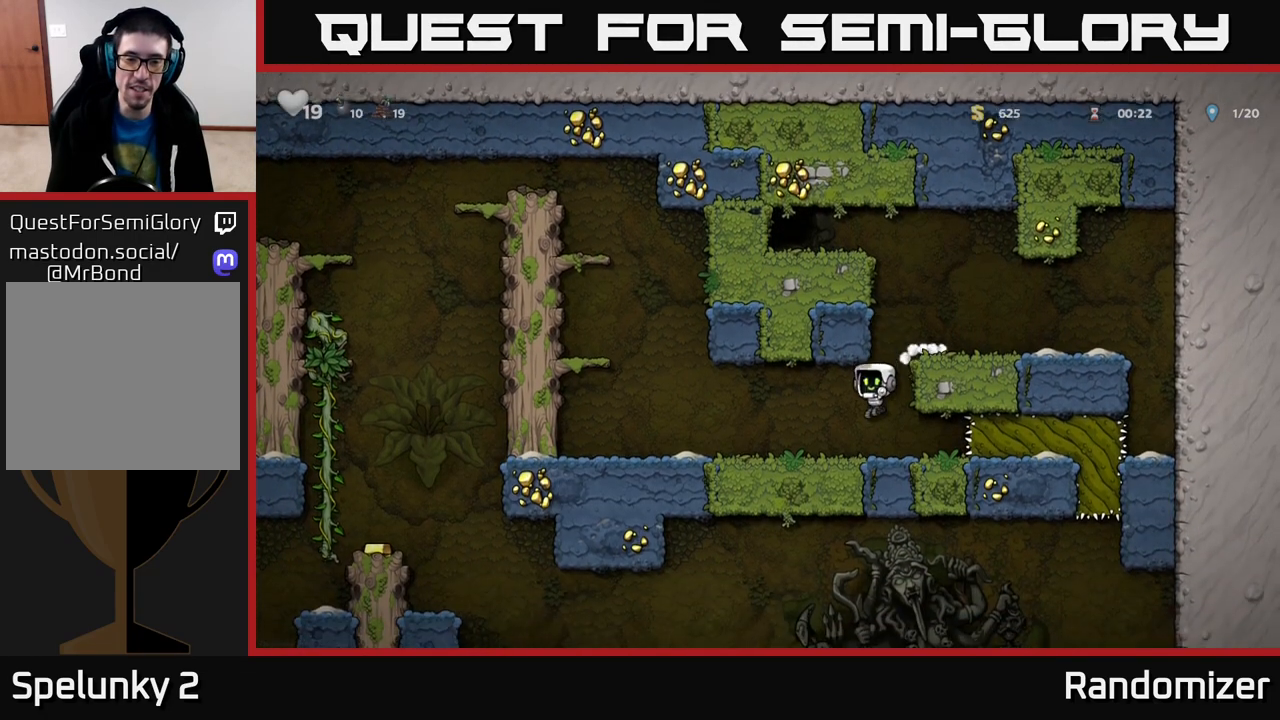
{"buttons": [], "left_stick": "left", "right_stick": "center", "events": [[283, "A", "down"], [500, "A", "up"]]}
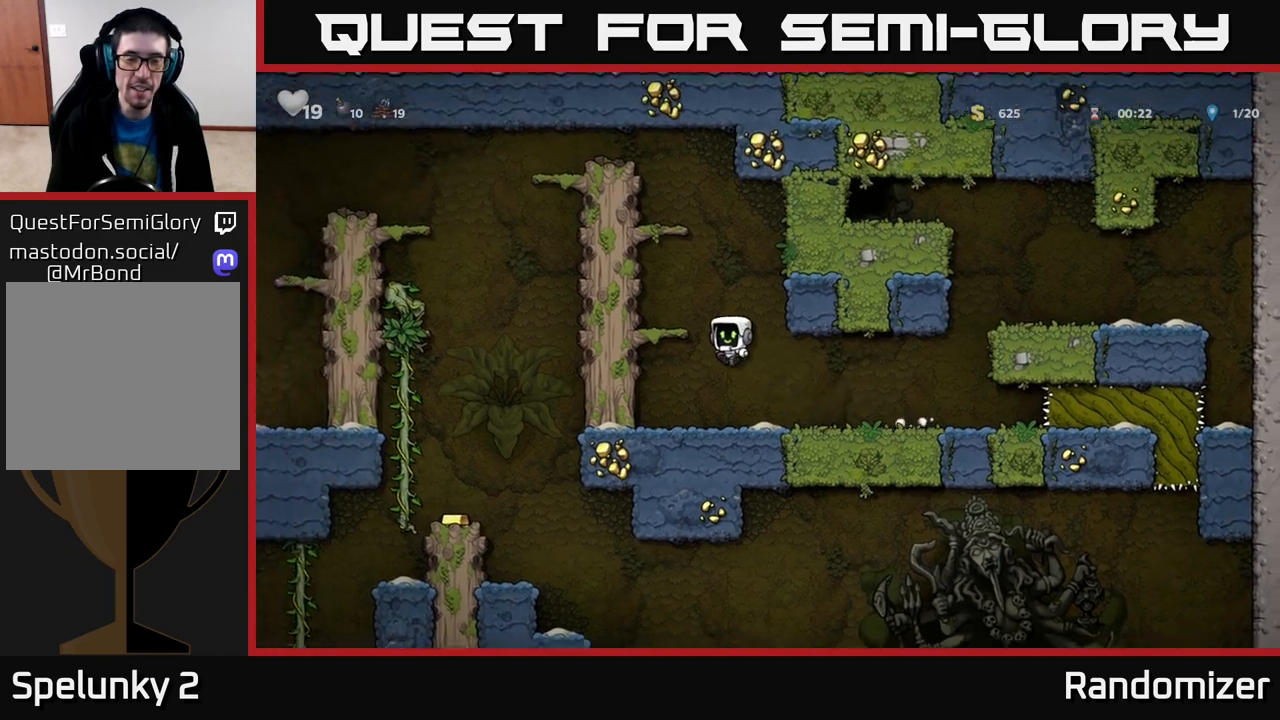
{"buttons": ["A"], "left_stick": "left", "right_stick": "center", "events": [[117, "A", "down"], [283, "A", "up"], [383, "A", "down"]]}
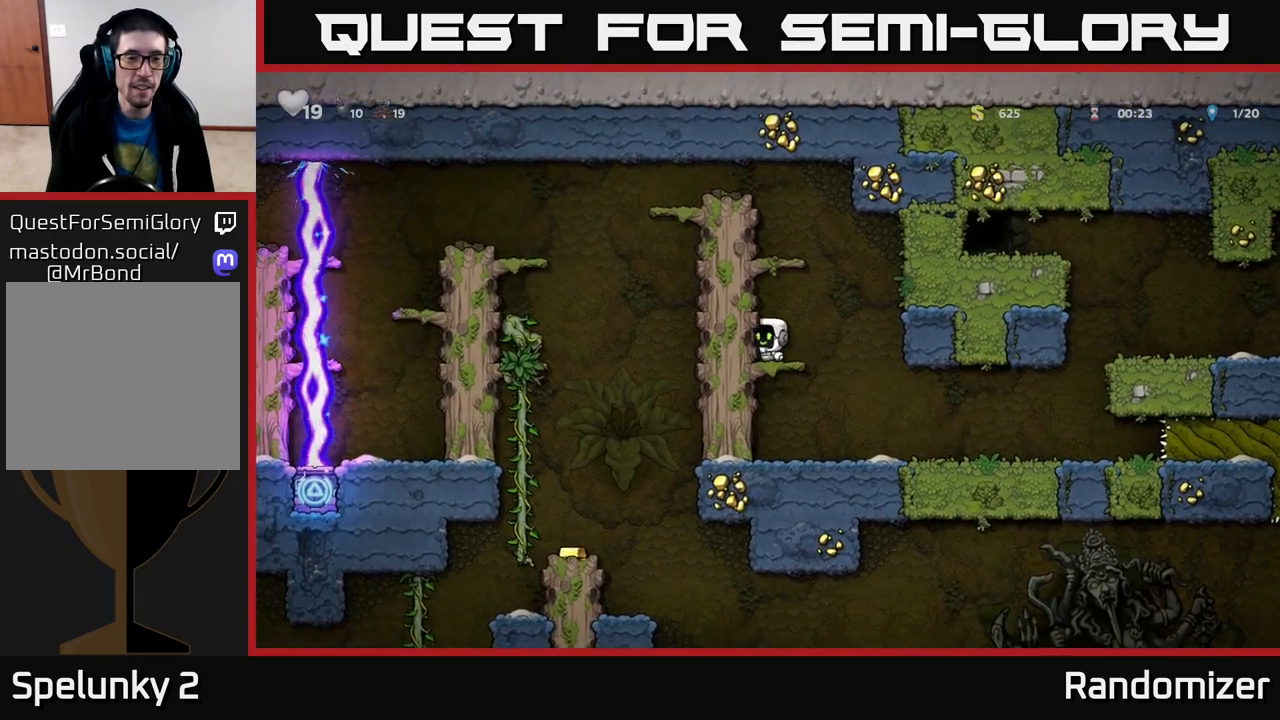
{"buttons": [], "left_stick": "left", "right_stick": "center", "events": [[67, "A", "up"], [167, "A", "down"], [367, "A", "up"]]}
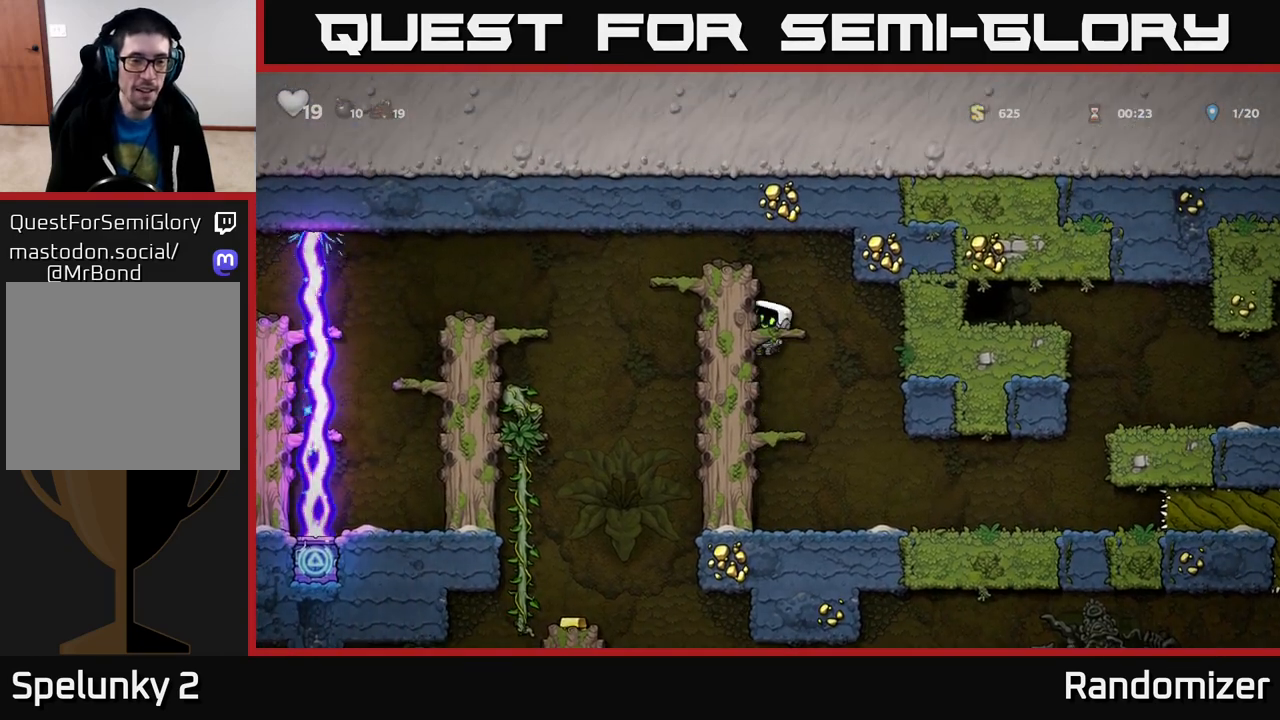
{"buttons": [], "left_stick": "center", "right_stick": "center", "events": [[17, "A", "down"], [217, "A", "up"], [367, "left_stick", "center"]]}